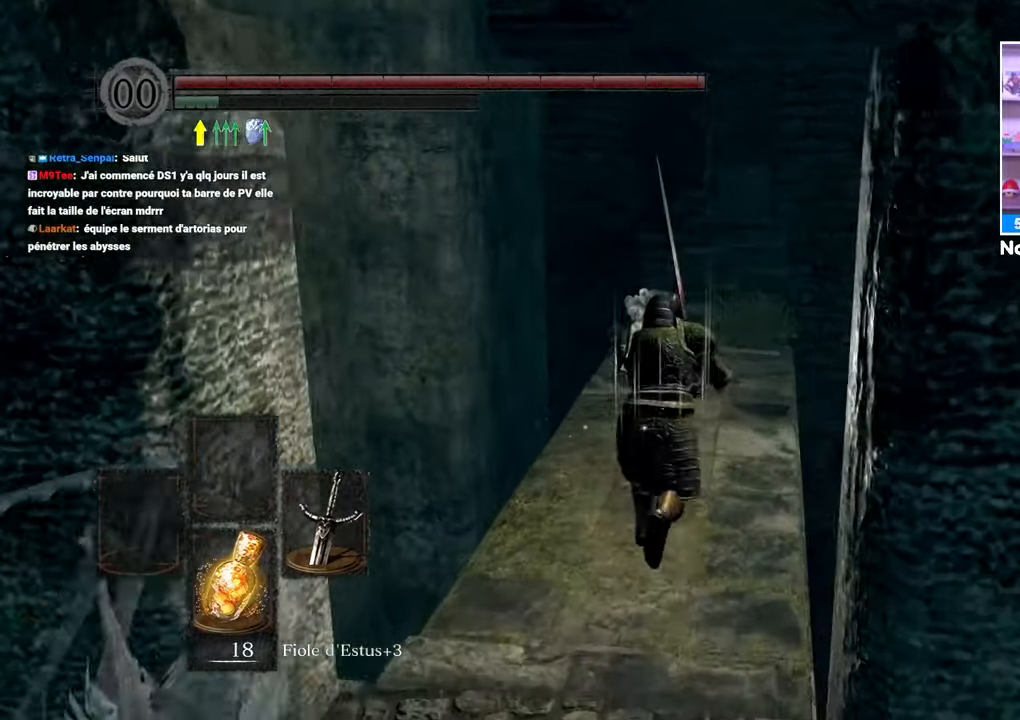
Gameplay with a controller (Xbox layout); each line is a JSON object with the inputs held at the frame after it (dt_ms = milliseconds from this image to that frame). "events" lists button and stick changes between this image and that frame as [ms after this image, input, new state], when the widget could be followed in between. Not read: L3 R3.
{"dt_ms": 500, "buttons": ["B"], "left_stick": "up", "right_stick": "center", "events": []}
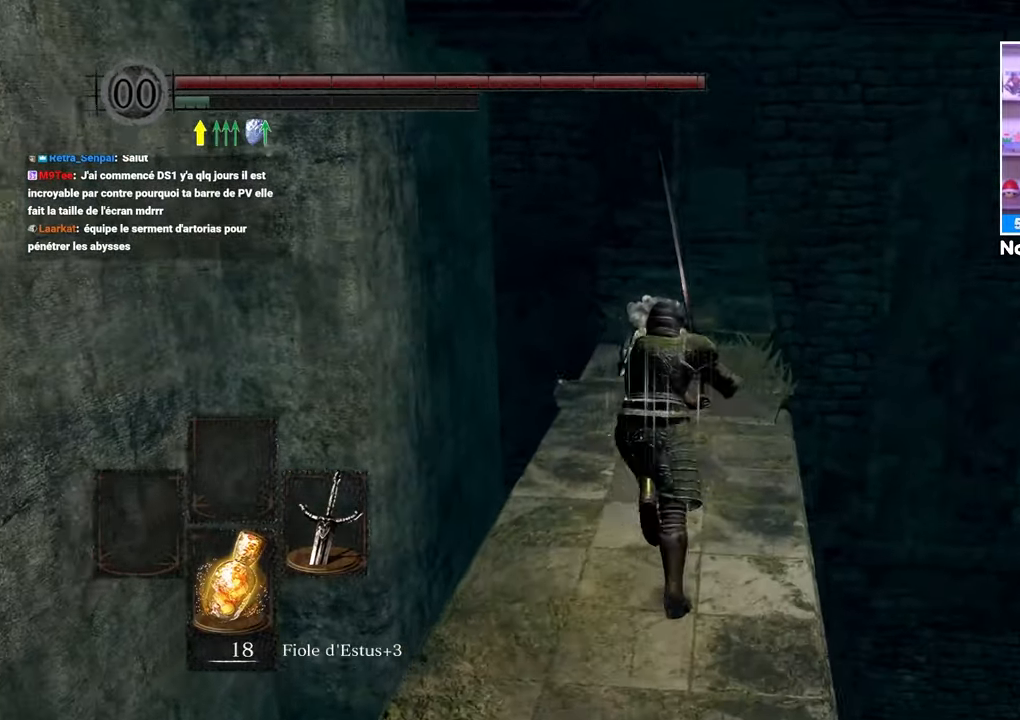
{"dt_ms": 500, "buttons": ["B"], "left_stick": "up", "right_stick": "center", "events": []}
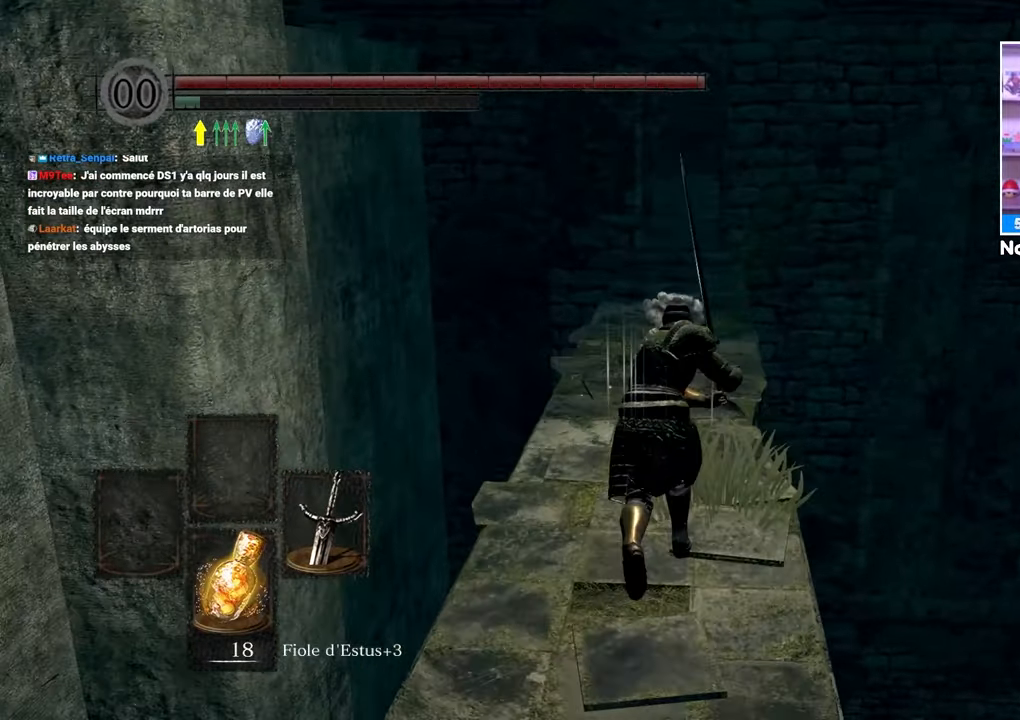
{"dt_ms": 500, "buttons": [], "left_stick": "up-left", "right_stick": "center", "events": [[283, "right_stick", "down-right"], [300, "left_stick", "up-left"], [383, "B", "up"], [450, "right_stick", "center"]]}
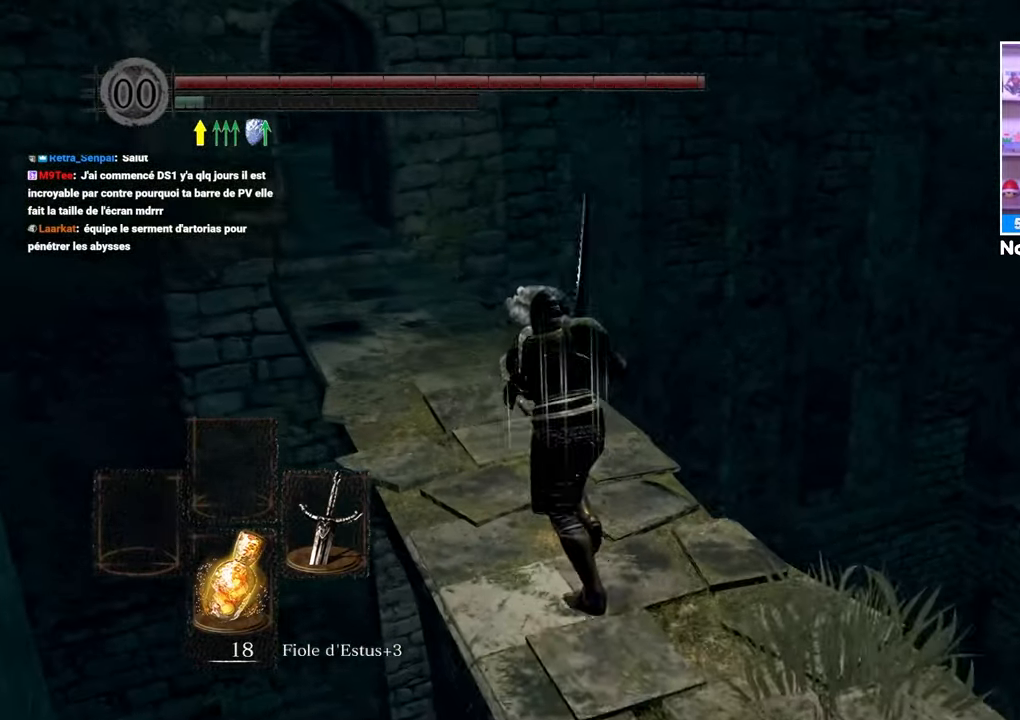
{"dt_ms": 500, "buttons": [], "left_stick": "up-left", "right_stick": "center", "events": [[100, "left_stick", "up"], [300, "right_stick", "down-right"], [333, "left_stick", "up-left"], [350, "right_stick", "down"], [483, "right_stick", "center"]]}
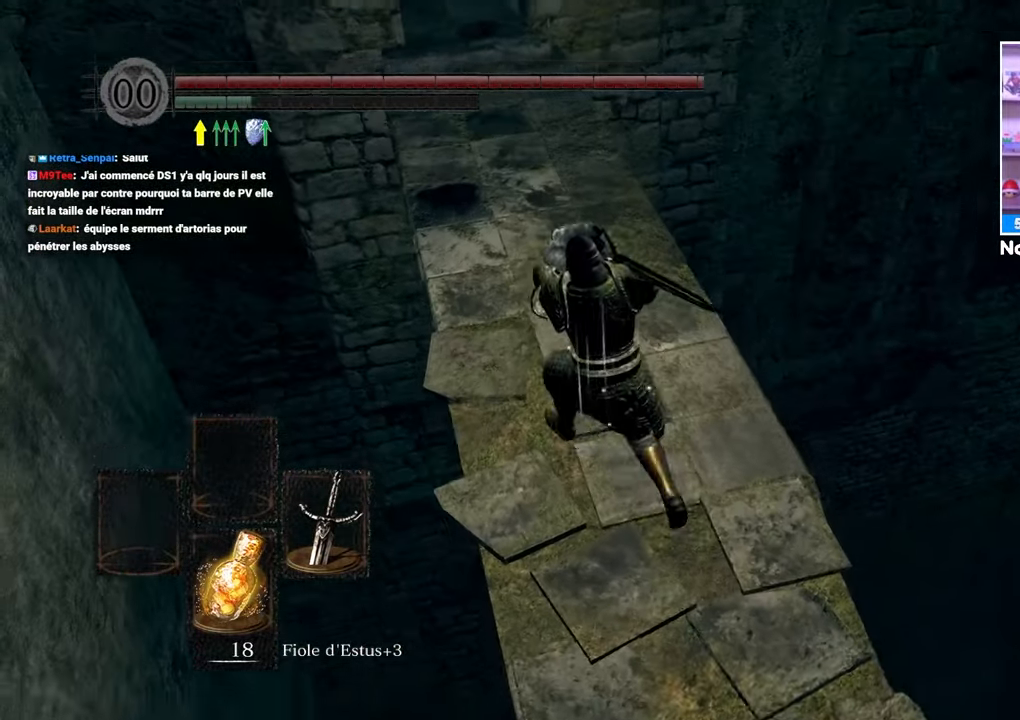
{"dt_ms": 1000, "buttons": ["B"], "left_stick": "up", "right_stick": "center"}
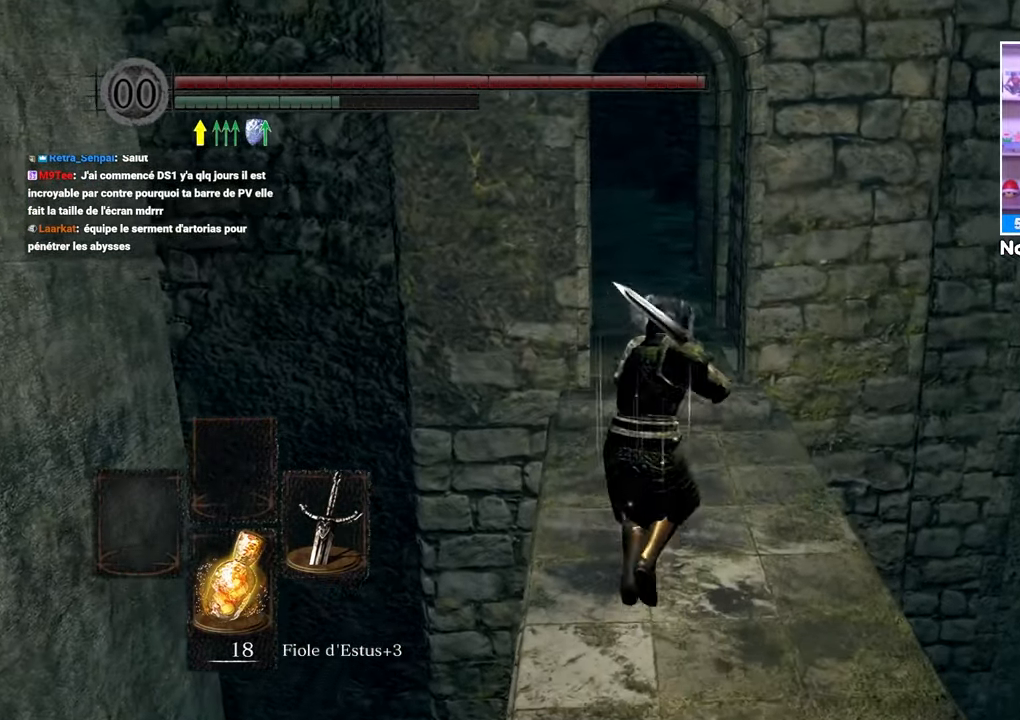
{"dt_ms": 500, "buttons": ["B"], "left_stick": "up", "right_stick": "center", "events": []}
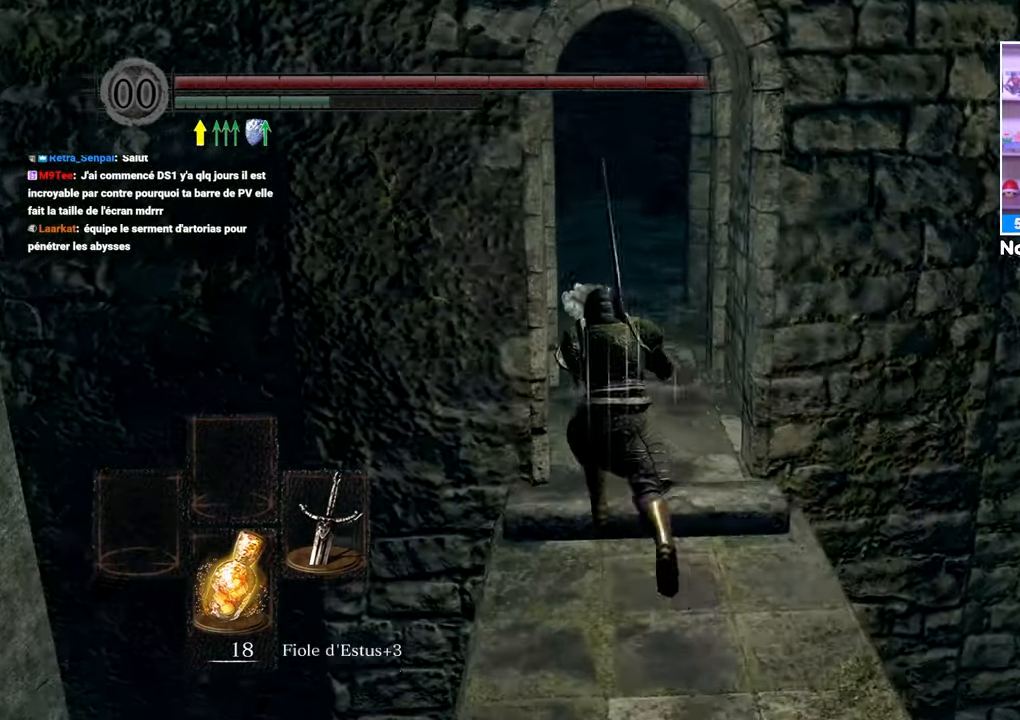
{"dt_ms": 500, "buttons": ["B"], "left_stick": "up", "right_stick": "center", "events": []}
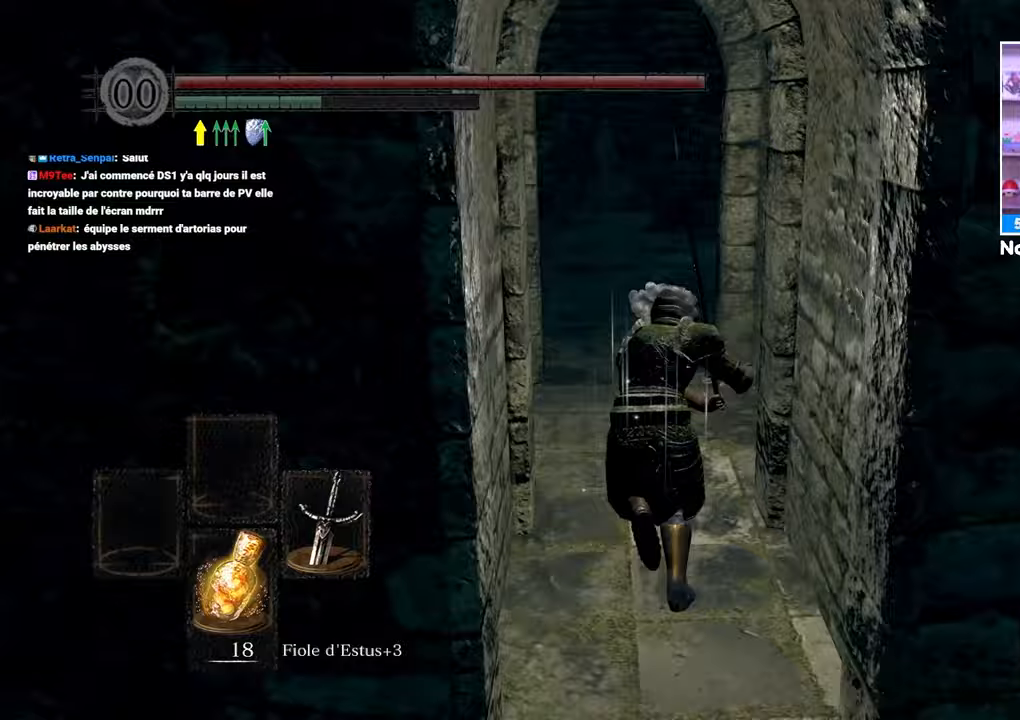
{"dt_ms": 500, "buttons": ["B"], "left_stick": "up", "right_stick": "center", "events": []}
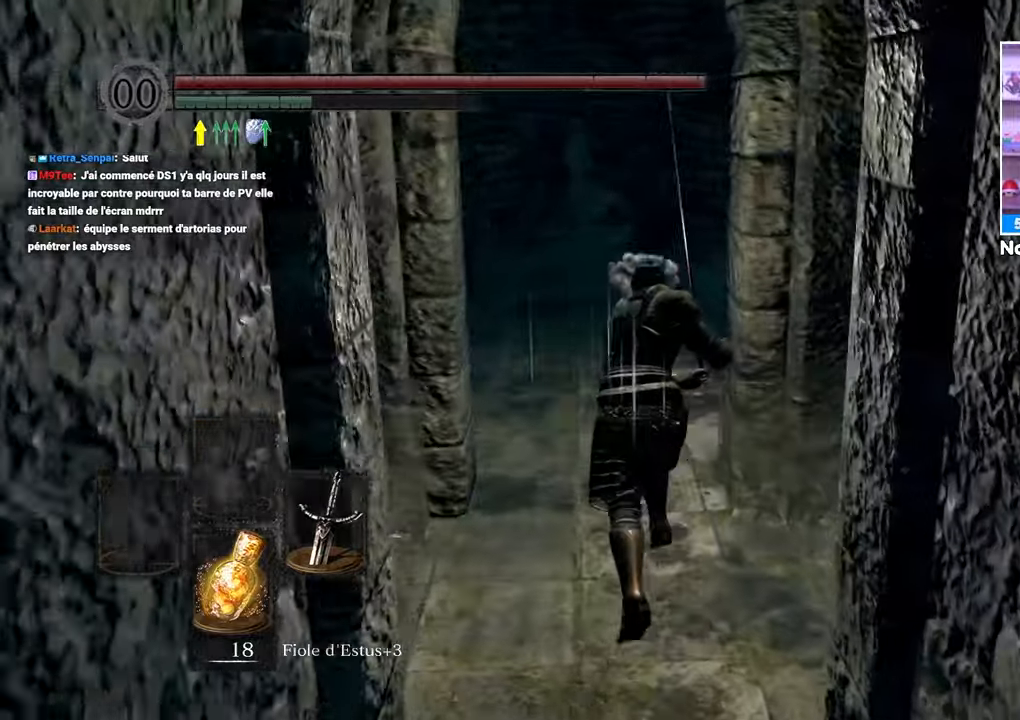
{"dt_ms": 500, "buttons": ["B"], "left_stick": "up", "right_stick": "right", "events": [[100, "right_stick", "left"], [217, "left_stick", "up-right"], [267, "right_stick", "center"], [467, "right_stick", "right"], [483, "left_stick", "up"]]}
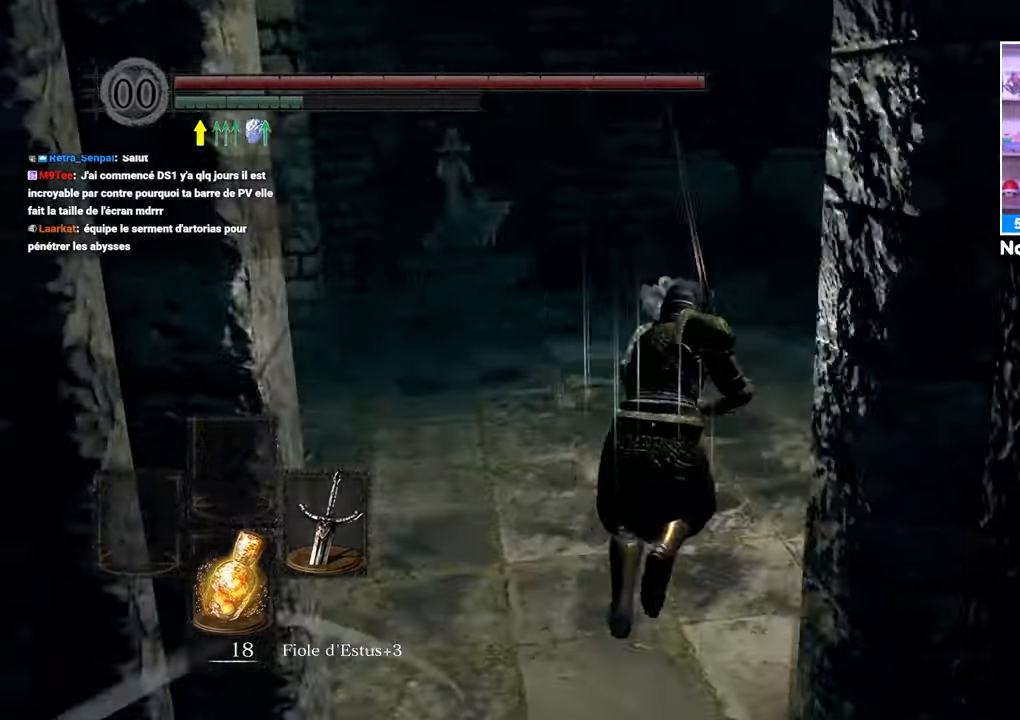
{"dt_ms": 500, "buttons": ["B"], "left_stick": "up", "right_stick": "center", "events": [[83, "right_stick", "center"], [233, "right_stick", "left"], [383, "right_stick", "center"]]}
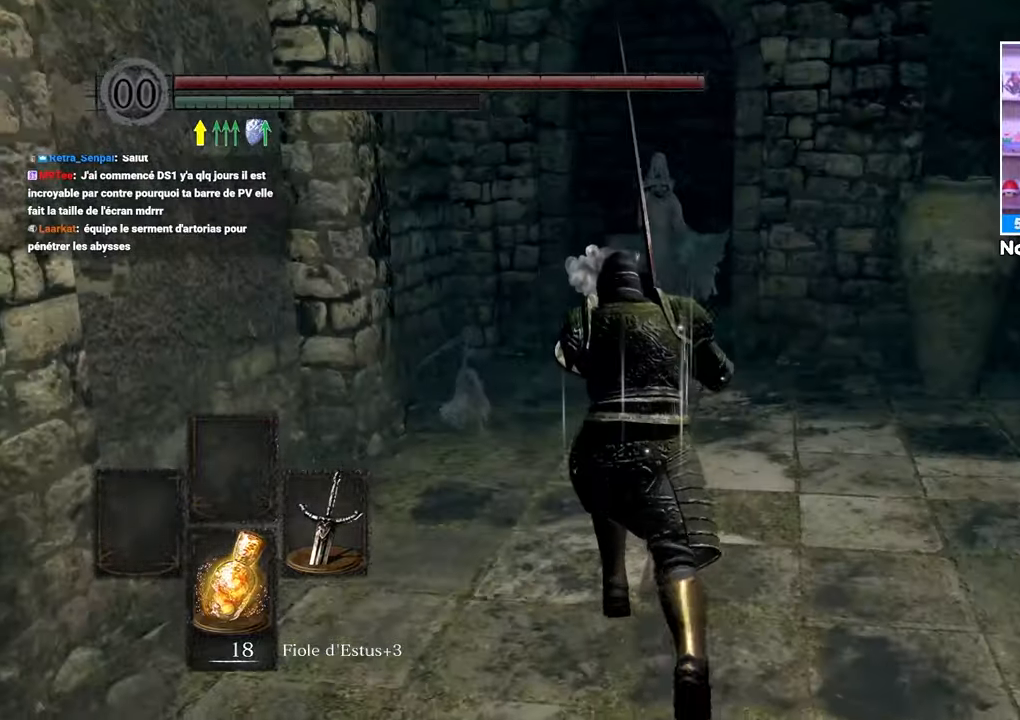
{"dt_ms": 500, "buttons": ["B"], "left_stick": "up", "right_stick": "center"}
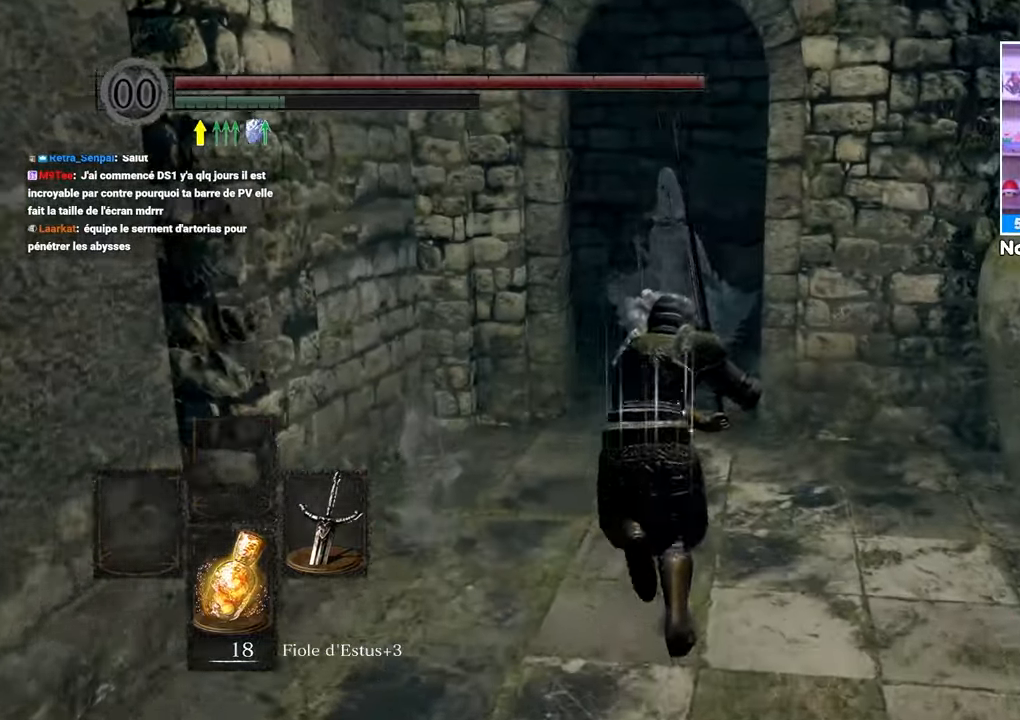
{"dt_ms": 1000, "buttons": [], "left_stick": "center", "right_stick": "center"}
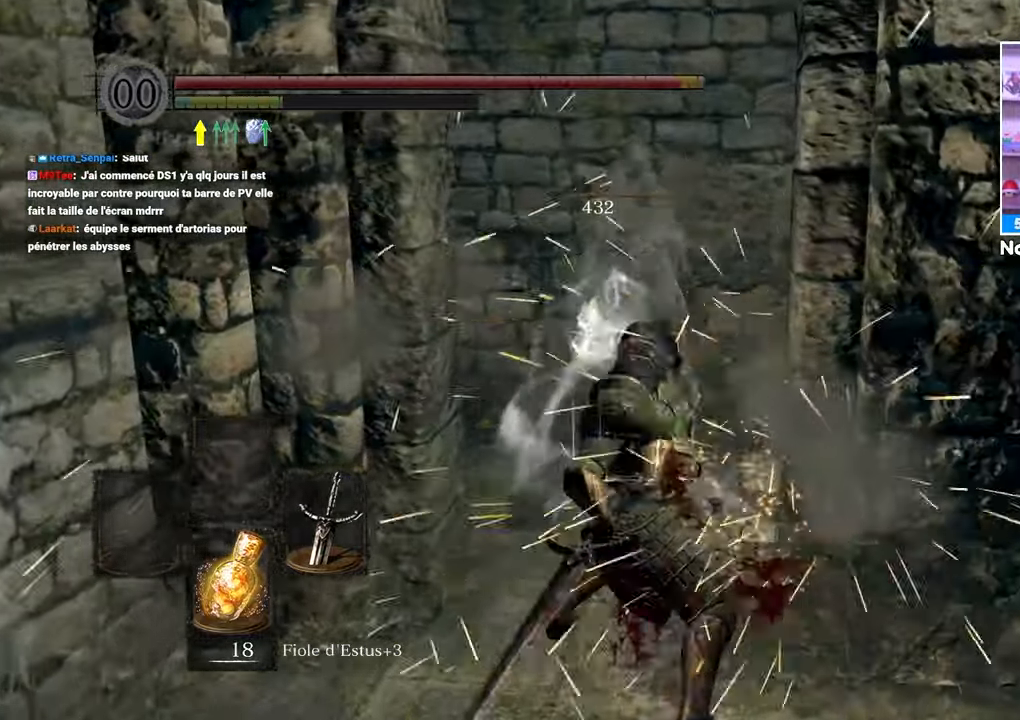
{"dt_ms": 500, "buttons": ["B"], "left_stick": "up", "right_stick": "center", "events": [[50, "left_stick", "up-left"], [300, "right_stick", "down-left"], [450, "B", "down"], [450, "left_stick", "up"], [450, "right_stick", "center"]]}
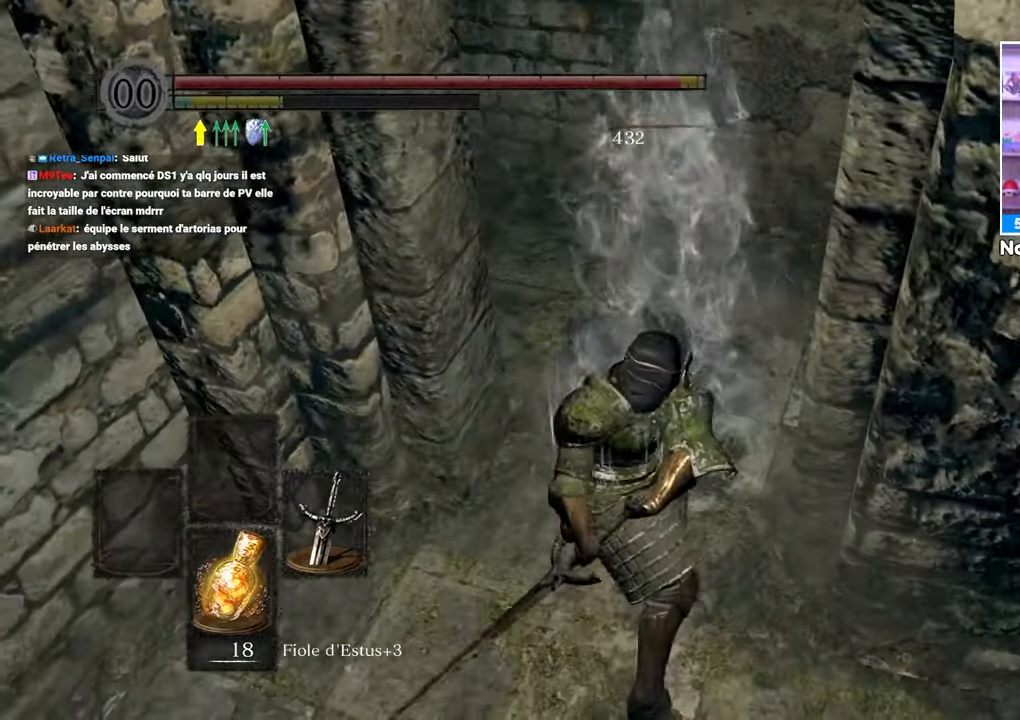
{"dt_ms": 500, "buttons": ["B"], "left_stick": "up", "right_stick": "center", "events": [[267, "right_stick", "left"], [417, "right_stick", "center"]]}
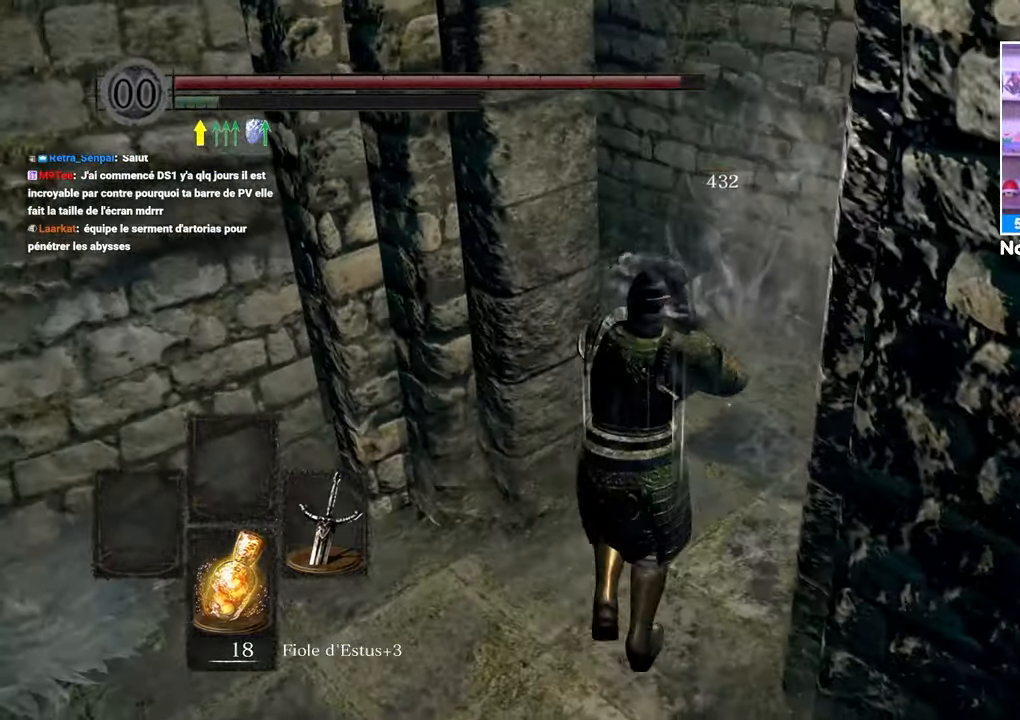
{"dt_ms": 500, "buttons": ["B"], "left_stick": "right", "right_stick": "center", "events": [[117, "left_stick", "up-right"], [133, "right_stick", "left"], [300, "right_stick", "center"], [483, "left_stick", "right"]]}
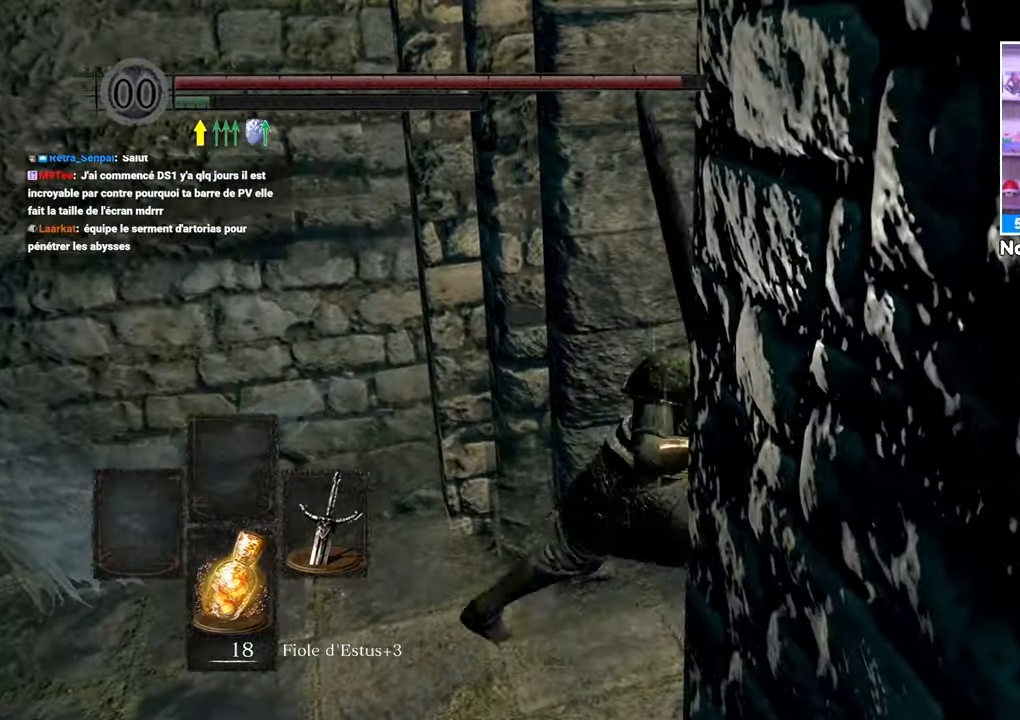
{"dt_ms": 500, "buttons": ["B"], "left_stick": "up-right", "right_stick": "center", "events": [[117, "right_stick", "right"], [200, "left_stick", "up"], [267, "right_stick", "center"], [467, "left_stick", "up-right"]]}
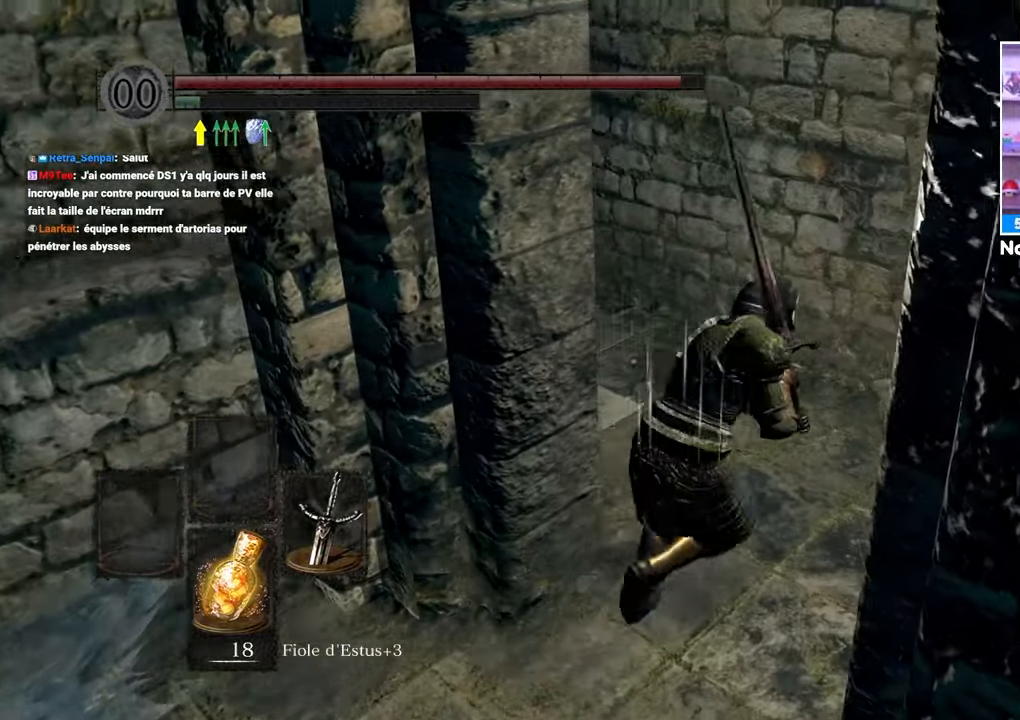
{"dt_ms": 500, "buttons": ["B"], "left_stick": "up", "right_stick": "center", "events": [[50, "right_stick", "down"], [150, "left_stick", "up"], [217, "right_stick", "left"], [433, "right_stick", "center"]]}
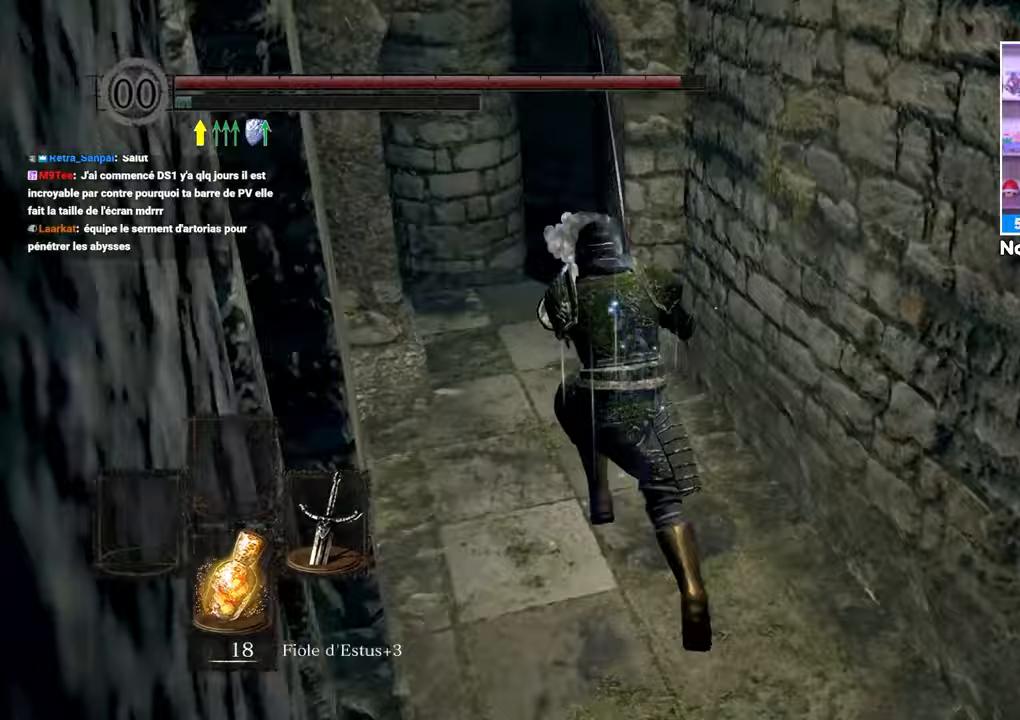
{"dt_ms": 500, "buttons": ["B"], "left_stick": "up-left", "right_stick": "center"}